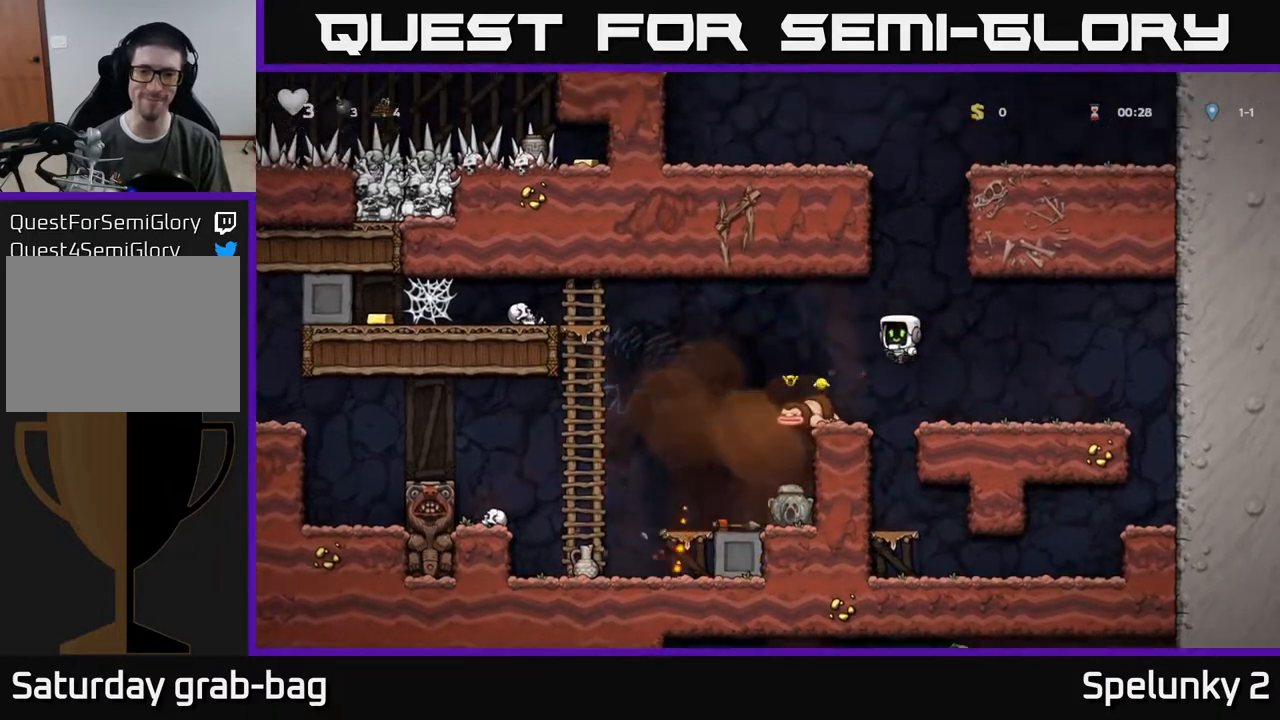
Gameplay with a controller (Xbox layout); each line is a JSON object with the inputs held at the frame after it. "events" lists button and stick changes between this image and that frame as [ms after this image, input, new state], when the widget could be followed in between.
{"buttons": [], "left_stick": "center", "right_stick": "center", "events": [[33, "A", "up"], [83, "DPAD_LEFT", "up"]]}
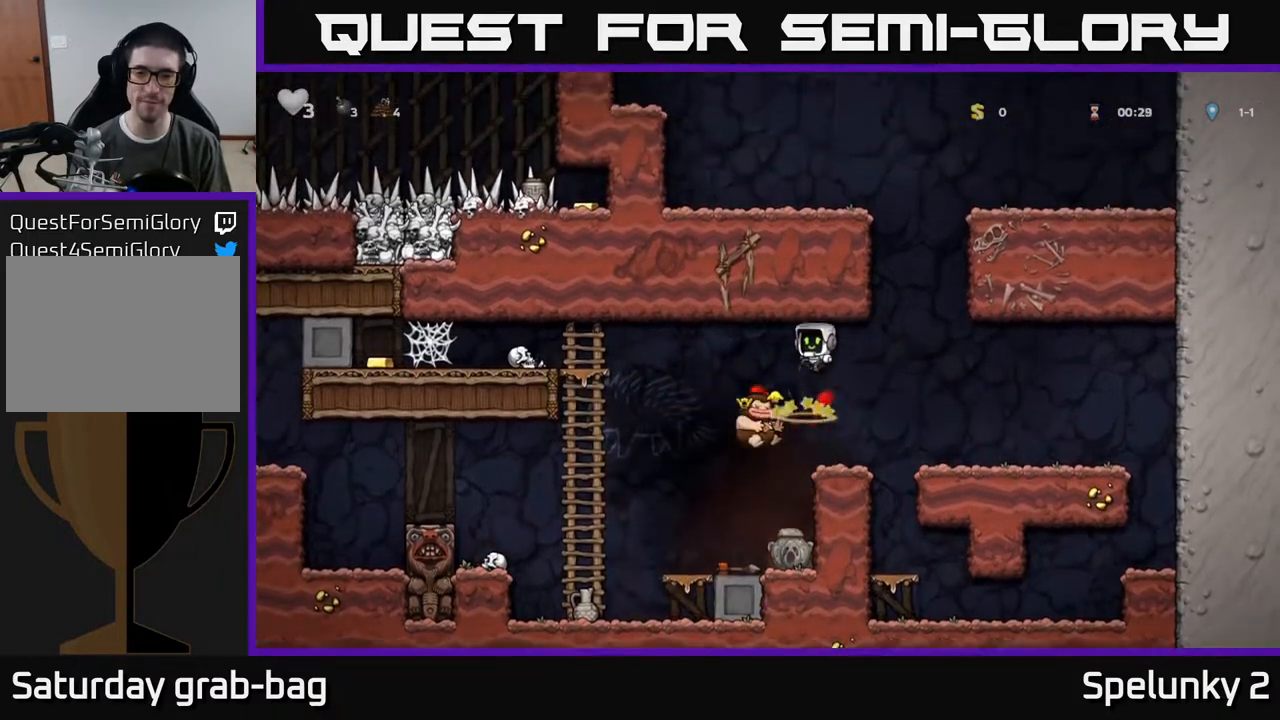
{"buttons": [], "left_stick": "center", "right_stick": "center", "events": [[200, "DPAD_LEFT", "down"], [333, "DPAD_LEFT", "up"], [450, "DPAD_RIGHT", "down"], [500, "DPAD_RIGHT", "up"]]}
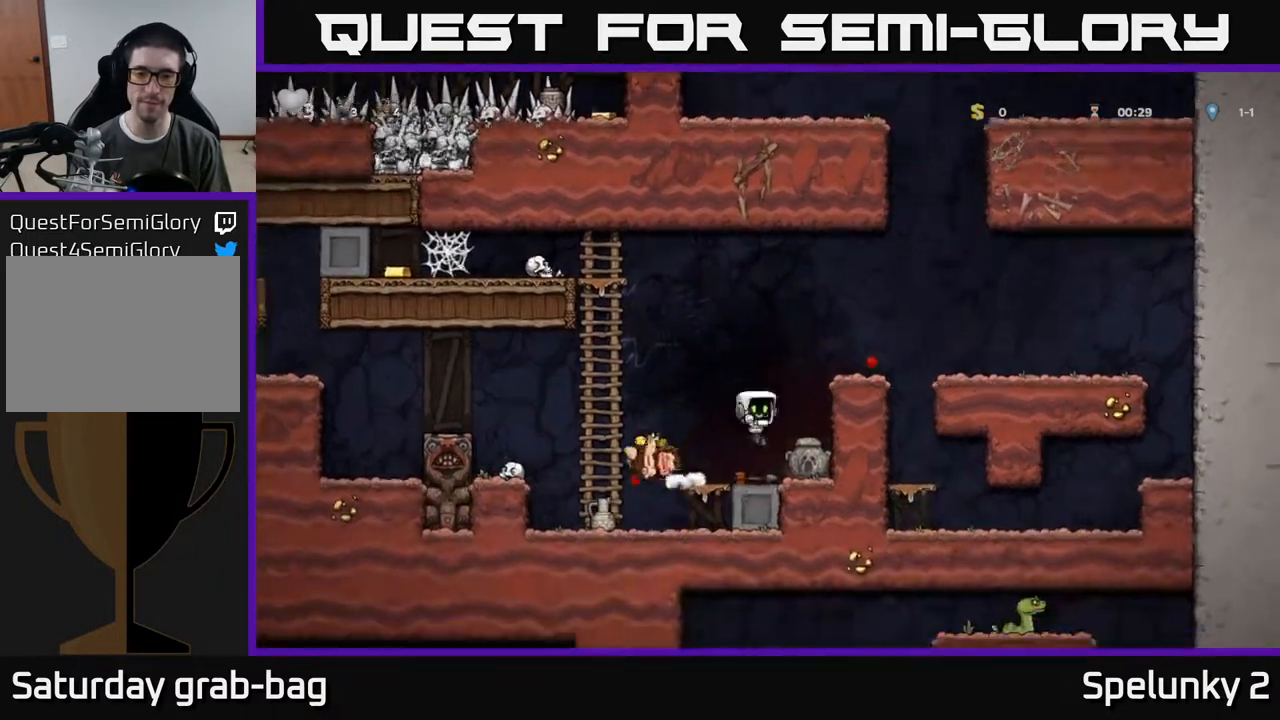
{"buttons": [], "left_stick": "center", "right_stick": "center", "events": []}
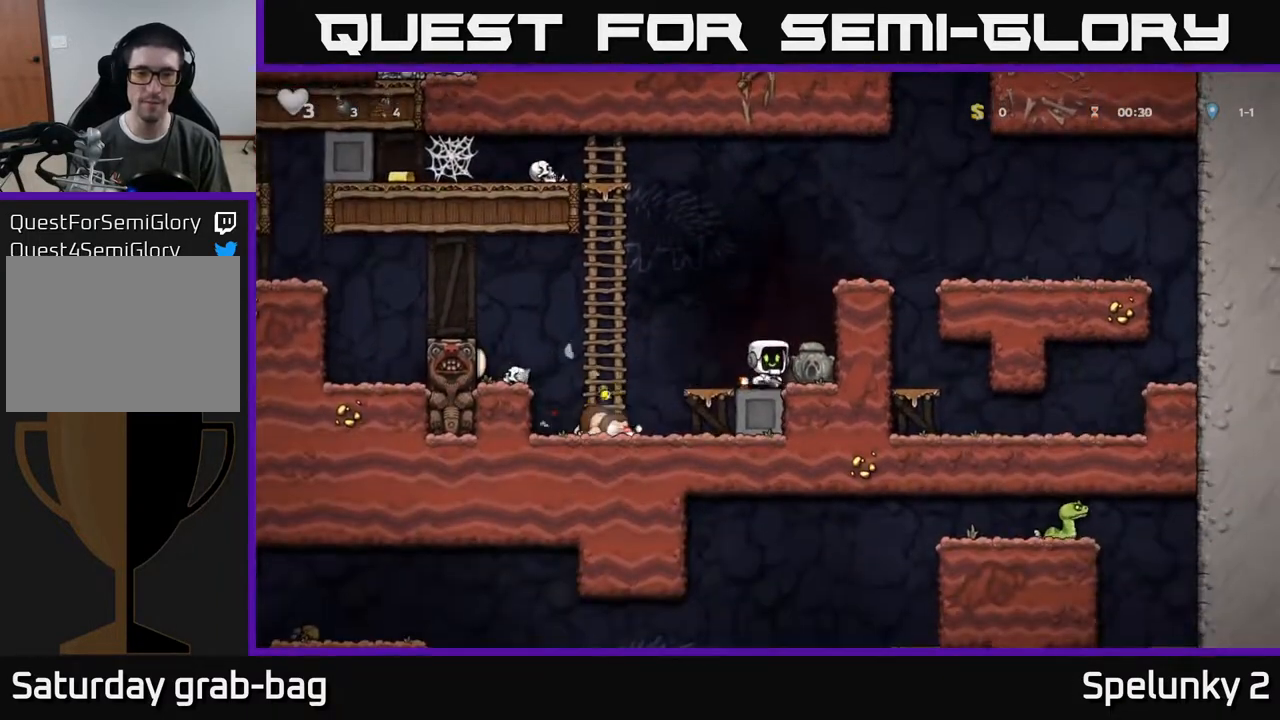
{"buttons": ["DPAD_DOWN"], "left_stick": "center", "right_stick": "center", "events": [[350, "DPAD_DOWN", "down"]]}
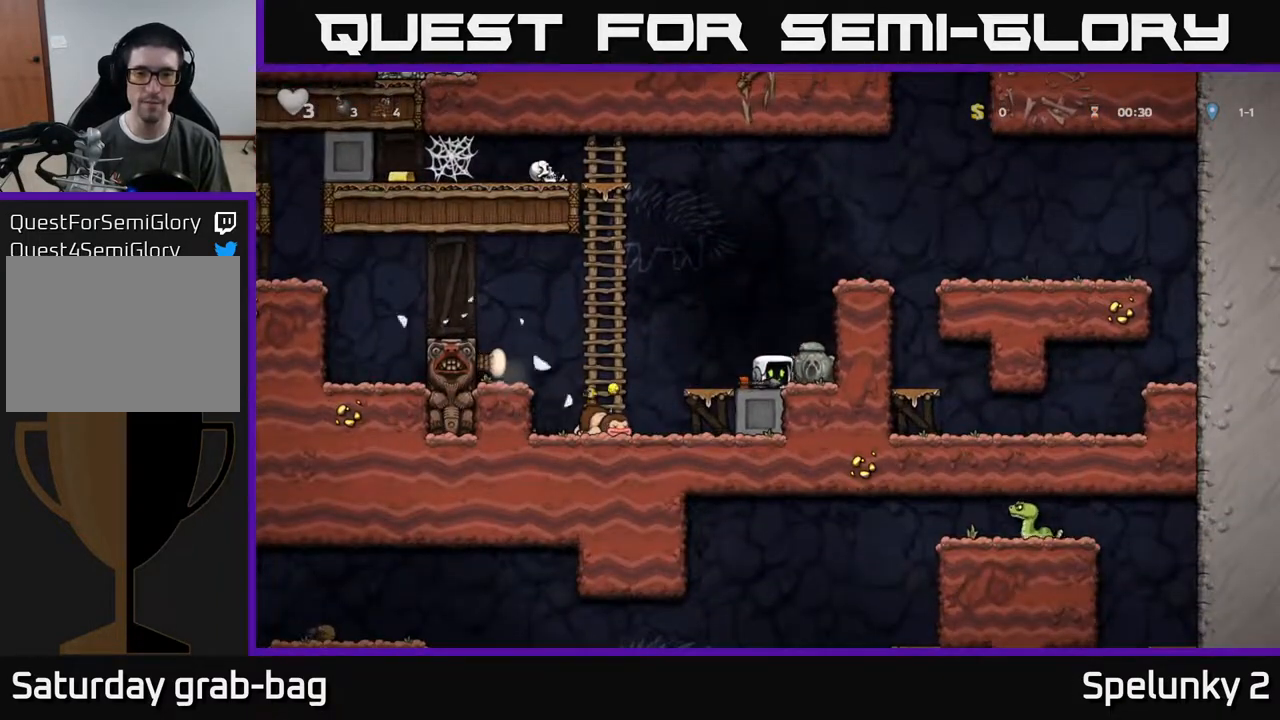
{"buttons": ["DPAD_DOWN"], "left_stick": "center", "right_stick": "center", "events": [[83, "DPAD_DOWN", "up"], [217, "DPAD_LEFT", "down"], [283, "DPAD_DOWN", "down"], [300, "DPAD_LEFT", "up"], [367, "X", "down"], [500, "X", "up"]]}
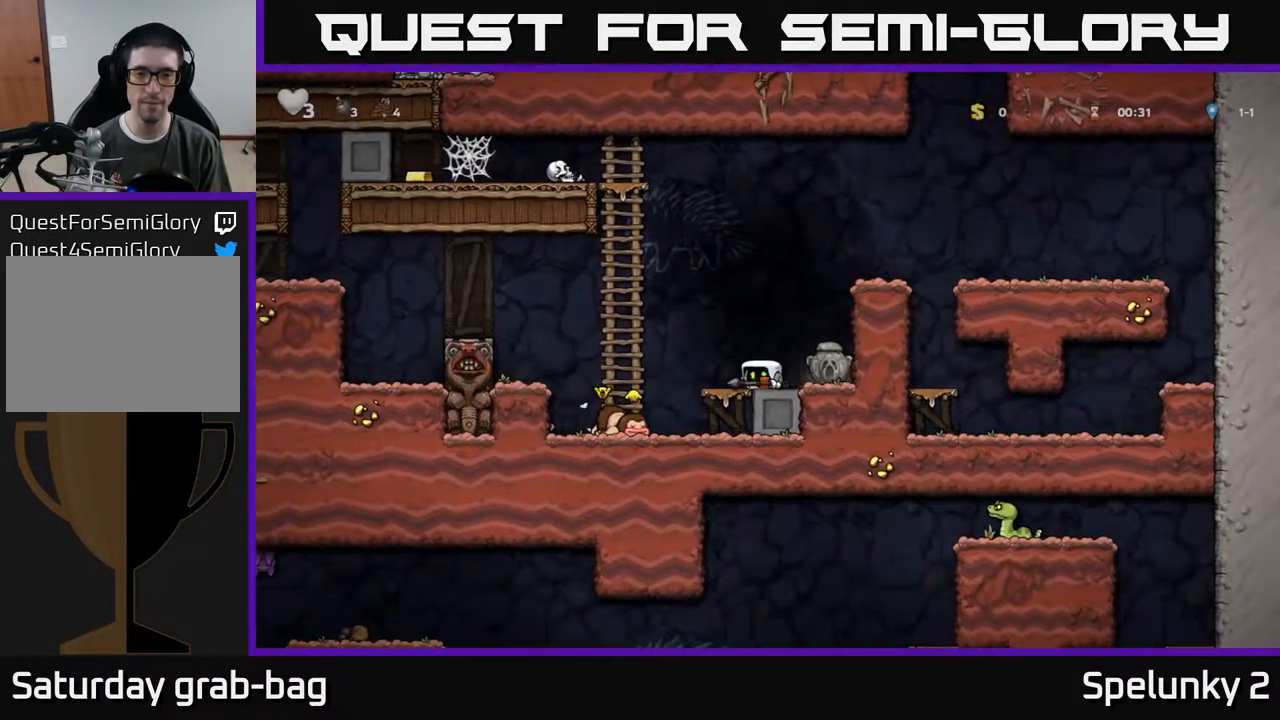
{"buttons": [], "left_stick": "center", "right_stick": "center", "events": [[117, "A", "down"], [233, "A", "up"], [300, "X", "down"], [383, "X", "up"], [467, "DPAD_DOWN", "up"]]}
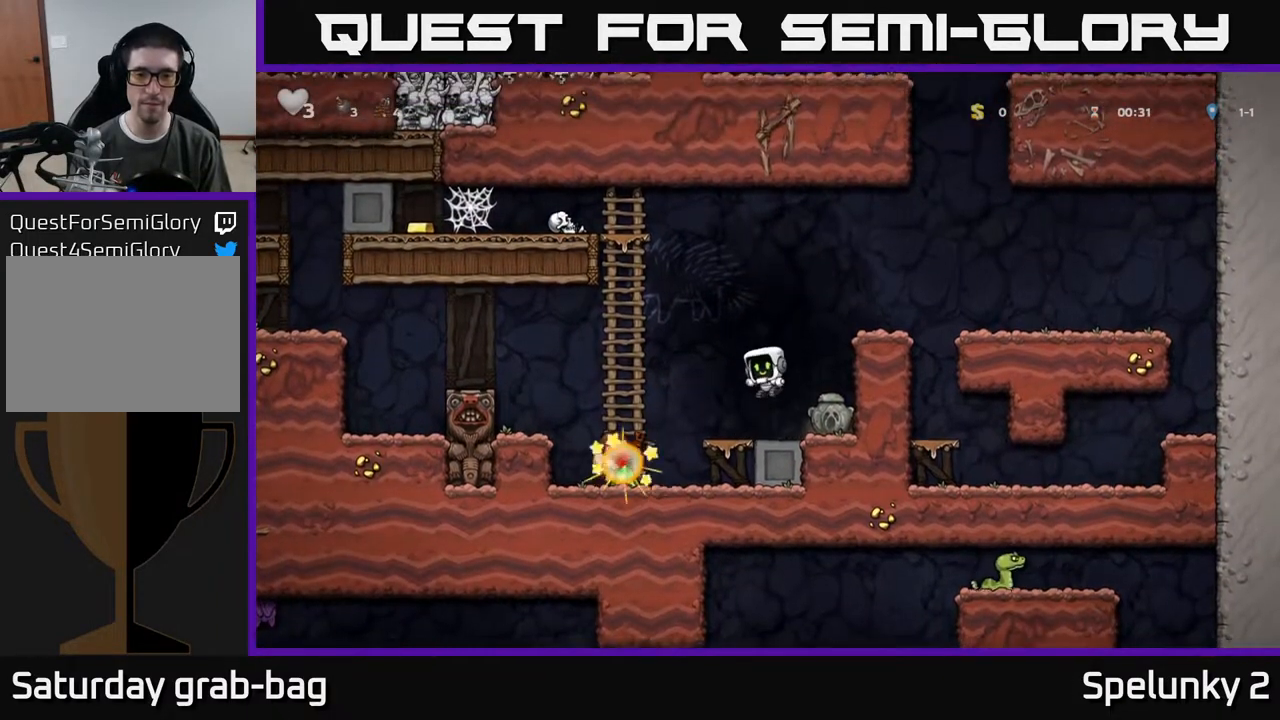
{"buttons": ["A", "DPAD_UP", "DPAD_LEFT"], "left_stick": "center", "right_stick": "center", "events": [[250, "DPAD_LEFT", "down"], [333, "A", "down"], [500, "DPAD_UP", "down"]]}
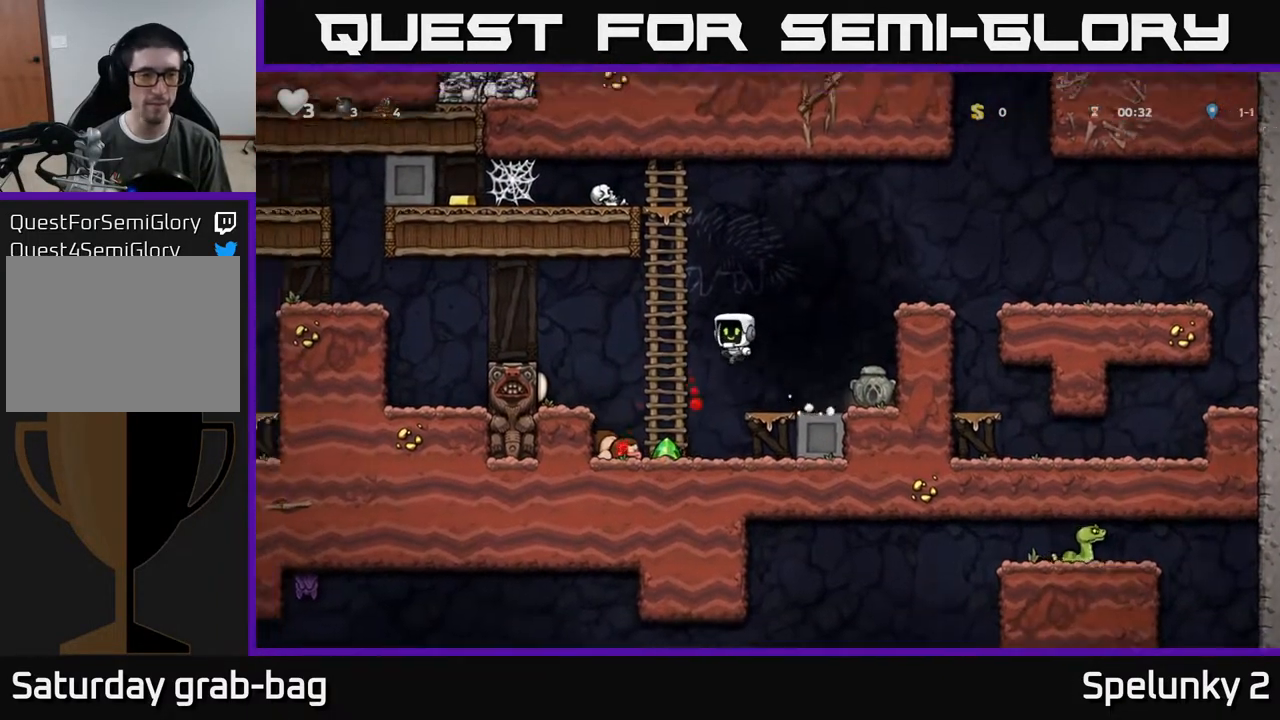
{"buttons": ["A", "DPAD_UP"], "left_stick": "center", "right_stick": "center", "events": [[50, "DPAD_LEFT", "up"], [83, "A", "up"], [483, "A", "down"]]}
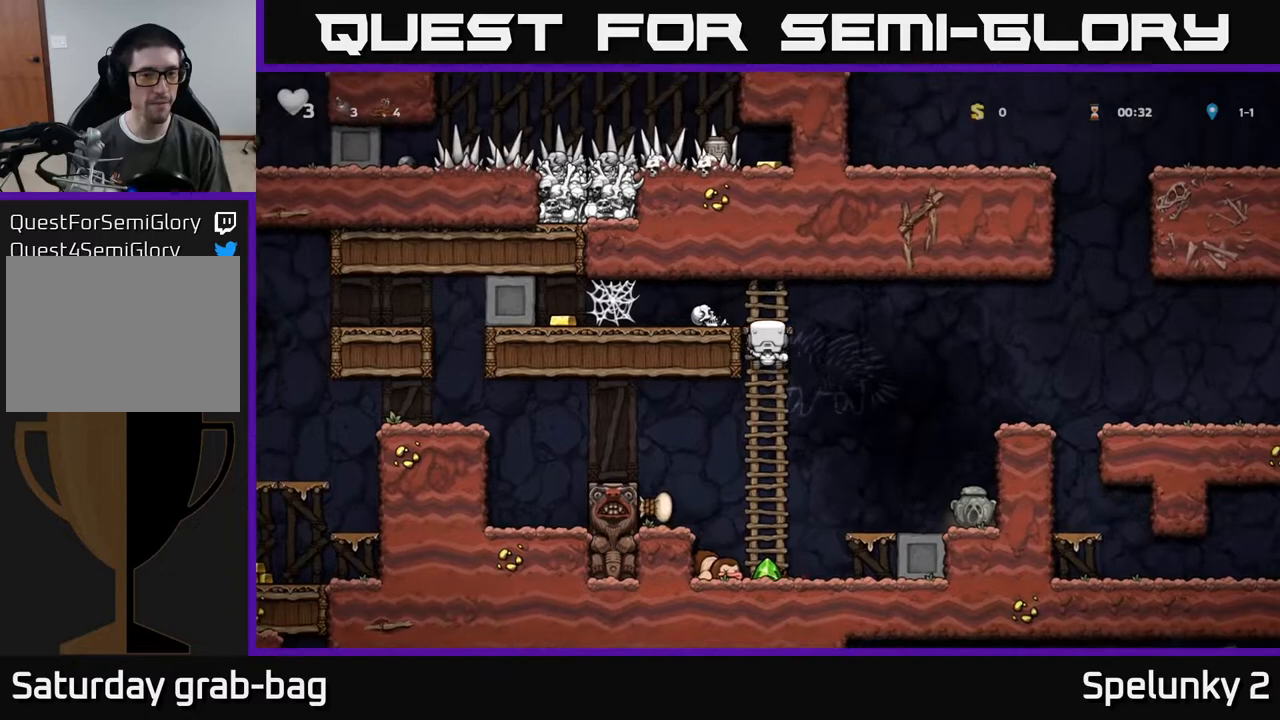
{"buttons": ["DPAD_LEFT"], "left_stick": "center", "right_stick": "center", "events": [[17, "DPAD_LEFT", "down"], [67, "DPAD_UP", "up"], [167, "A", "up"], [433, "A", "down"], [483, "A", "up"]]}
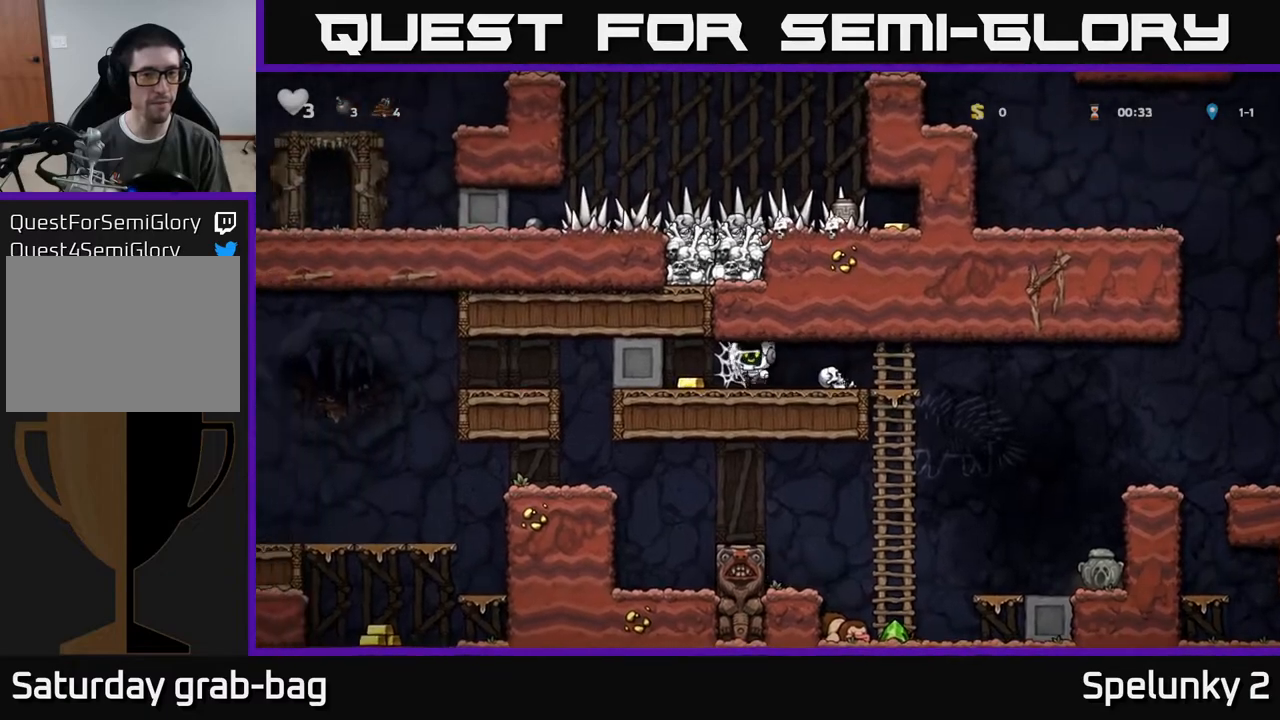
{"buttons": [], "left_stick": "center", "right_stick": "center", "events": [[67, "A", "down"], [117, "A", "up"], [200, "A", "down"], [267, "A", "up"], [350, "A", "down"], [433, "A", "up"], [500, "DPAD_LEFT", "up"]]}
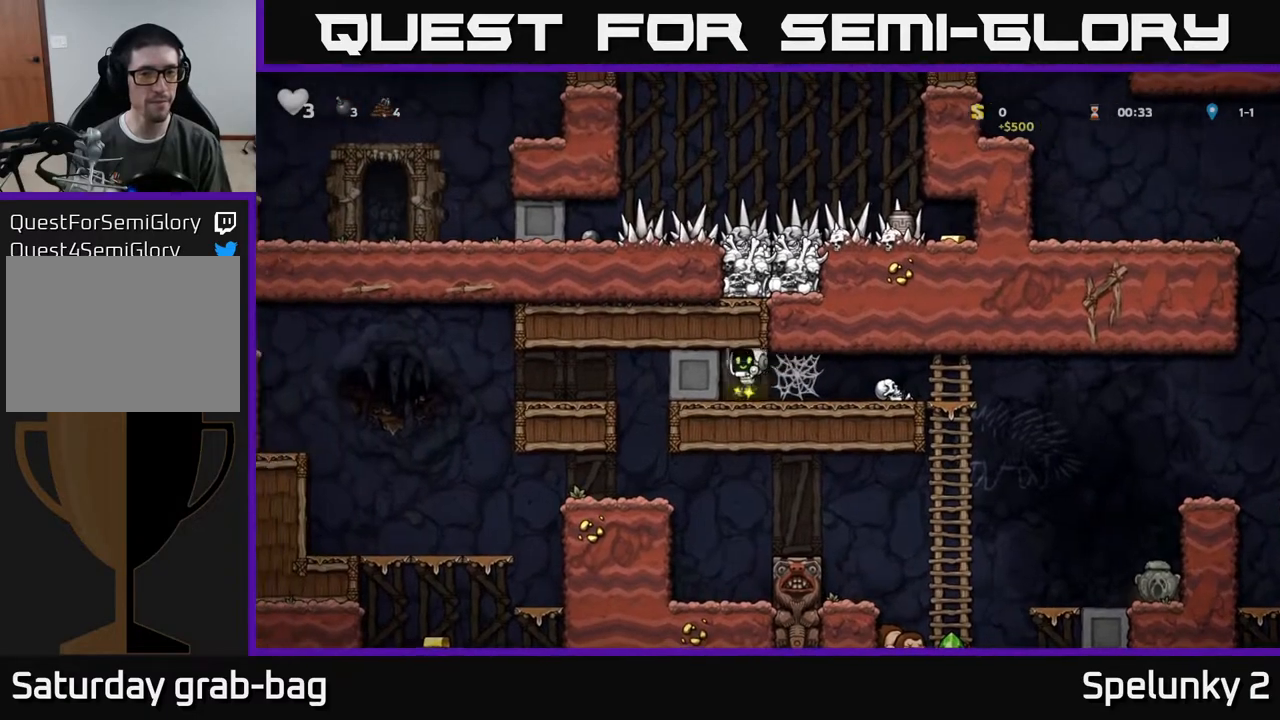
{"buttons": ["A", "DPAD_RIGHT"], "left_stick": "center", "right_stick": "center", "events": [[17, "DPAD_RIGHT", "down"], [233, "A", "down"], [317, "A", "up"], [450, "A", "down"]]}
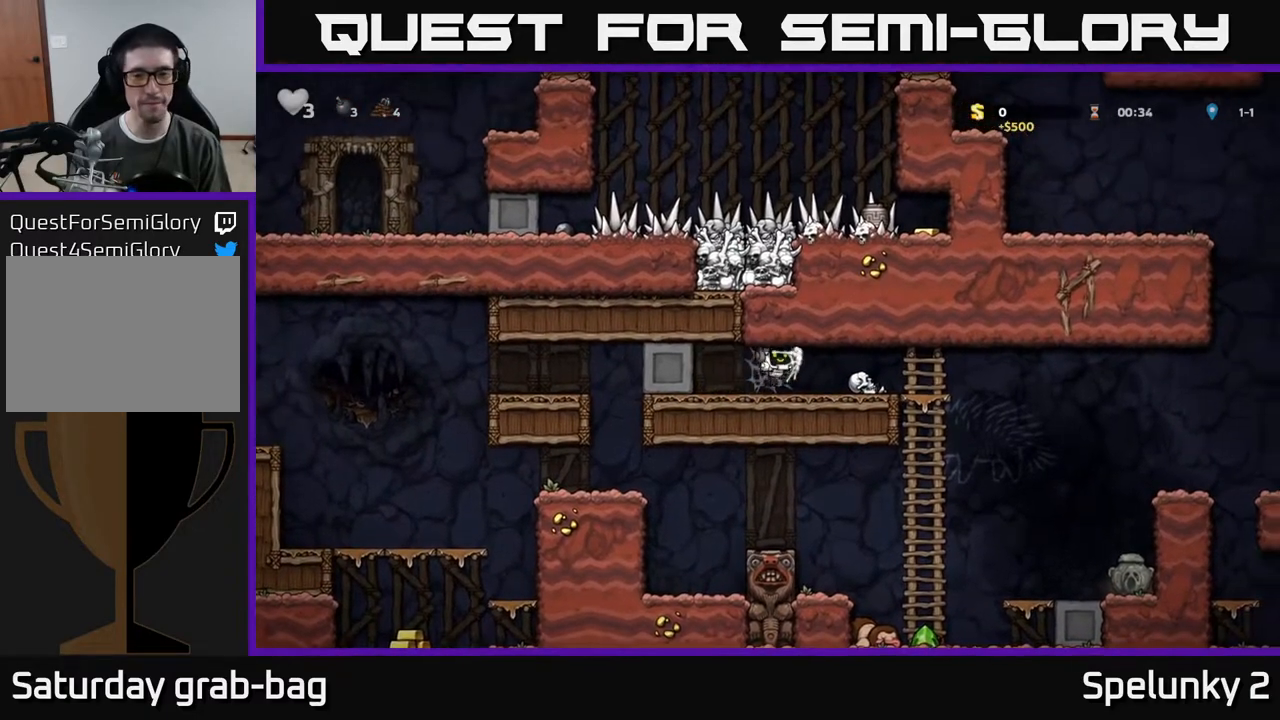
{"buttons": ["DPAD_RIGHT"], "left_stick": "center", "right_stick": "center", "events": [[17, "A", "up"]]}
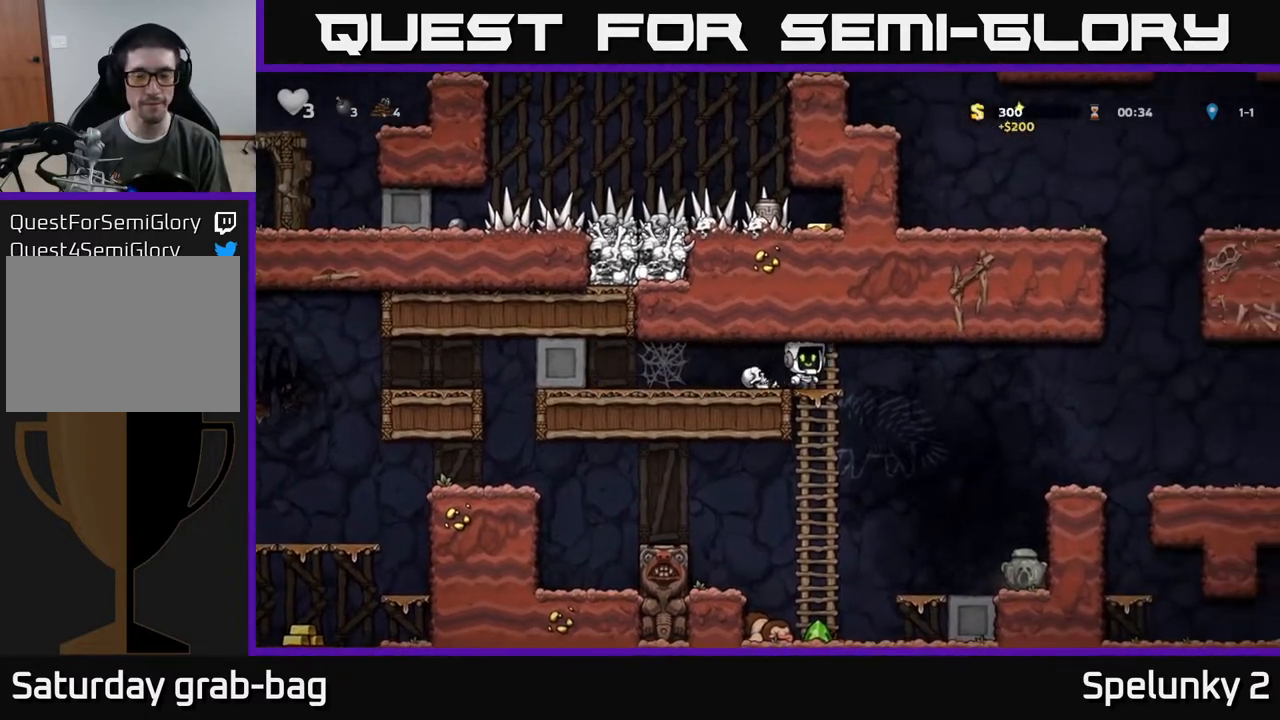
{"buttons": ["DPAD_LEFT"], "left_stick": "center", "right_stick": "center", "events": [[300, "DPAD_RIGHT", "up"], [500, "DPAD_LEFT", "down"]]}
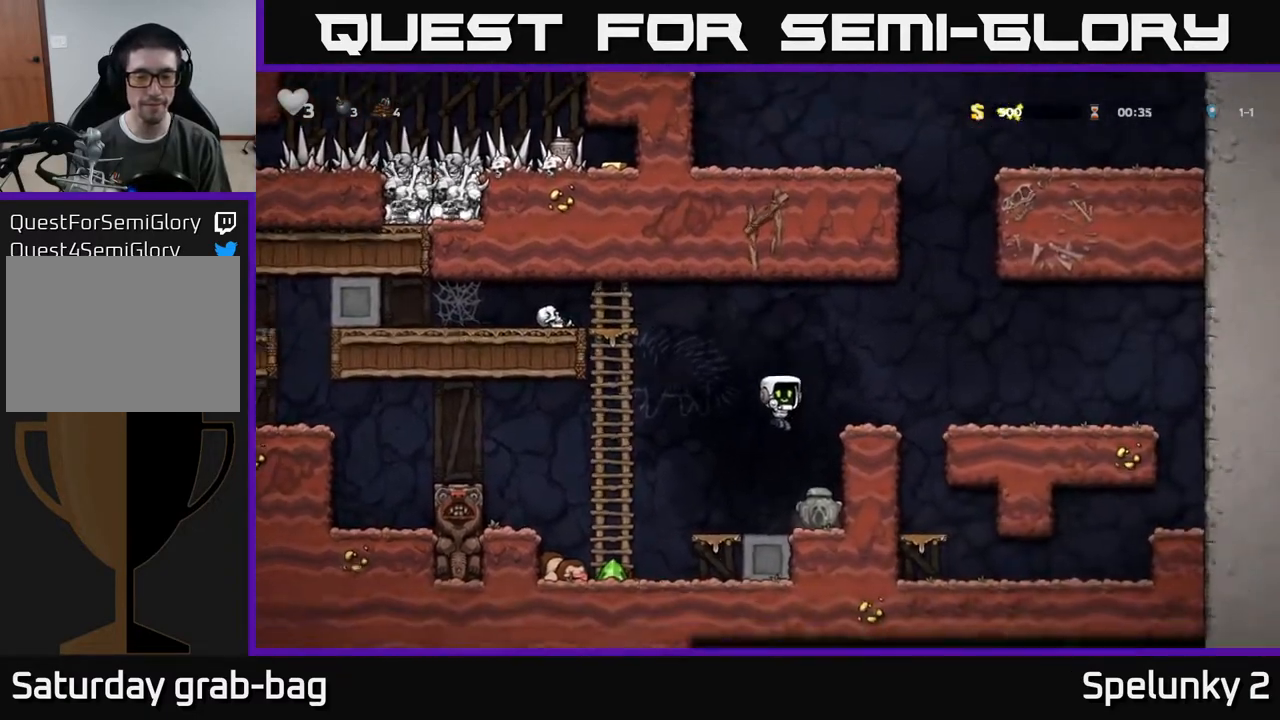
{"buttons": [], "left_stick": "center", "right_stick": "center", "events": [[333, "DPAD_LEFT", "up"]]}
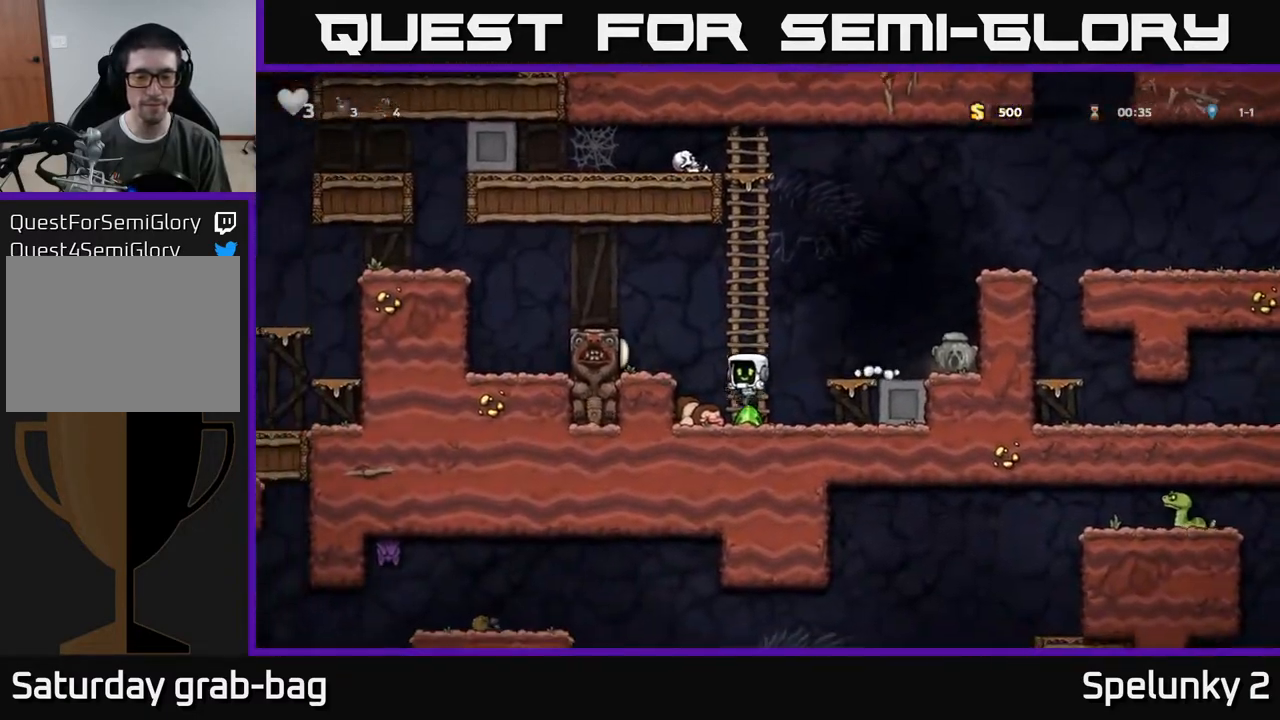
{"buttons": ["DPAD_RIGHT"], "left_stick": "center", "right_stick": "center", "events": [[33, "DPAD_RIGHT", "down"], [100, "A", "down"], [283, "A", "up"]]}
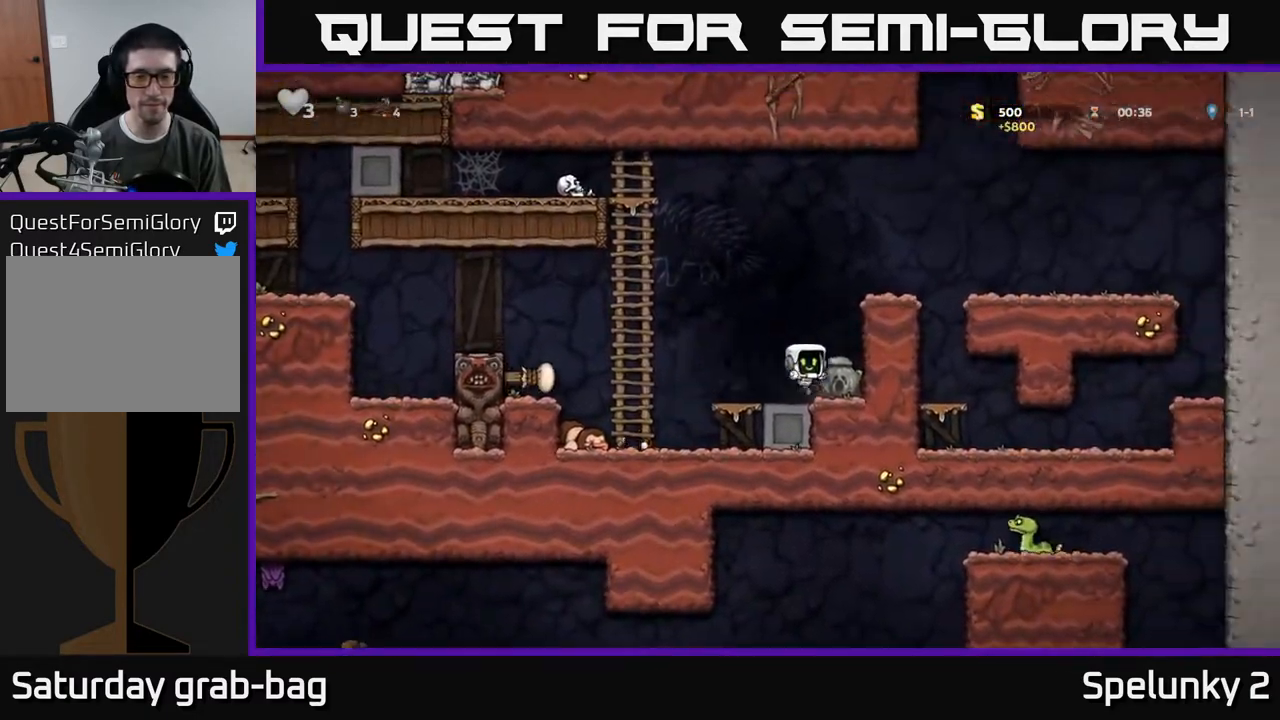
{"buttons": ["A", "DPAD_LEFT"], "left_stick": "center", "right_stick": "center", "events": [[33, "DPAD_DOWN", "down"], [67, "DPAD_RIGHT", "up"], [100, "X", "down"], [150, "DPAD_DOWN", "up"], [150, "DPAD_LEFT", "down"], [183, "X", "up"], [300, "A", "down"]]}
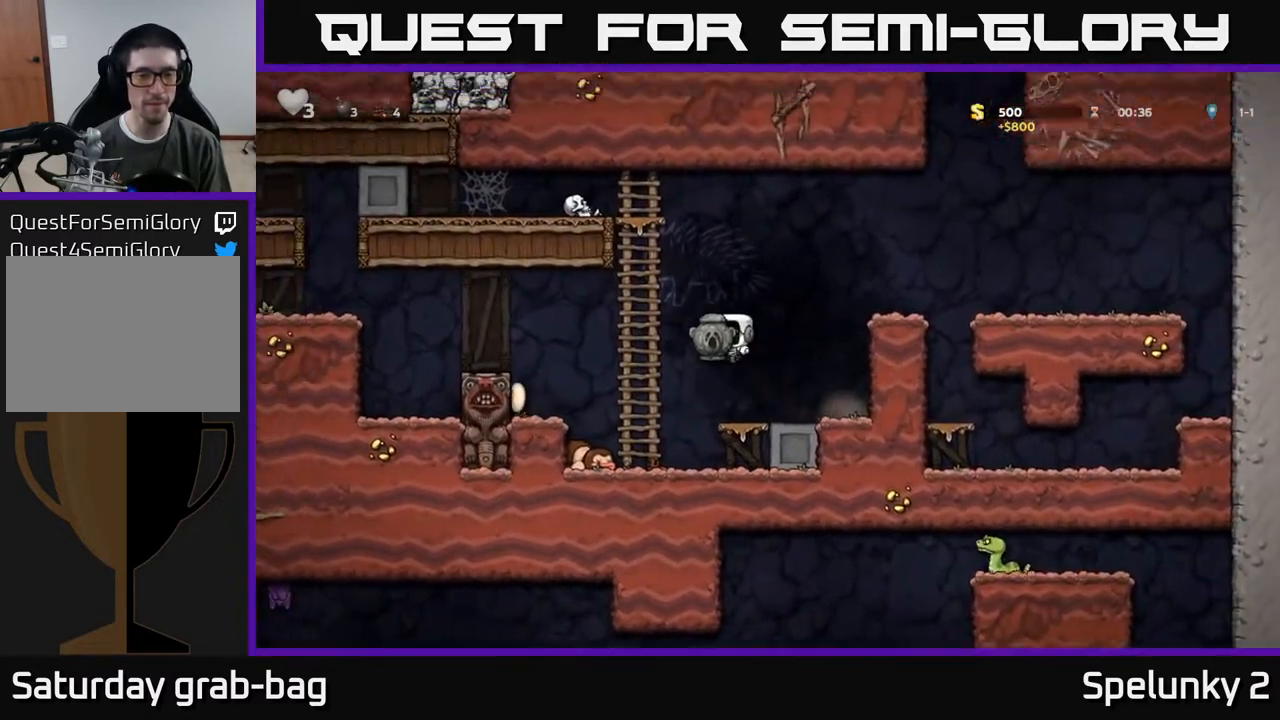
{"buttons": ["DPAD_UP"], "left_stick": "center", "right_stick": "center", "events": [[83, "A", "up"], [100, "DPAD_UP", "down"], [117, "DPAD_LEFT", "up"], [233, "A", "down"], [383, "A", "up"]]}
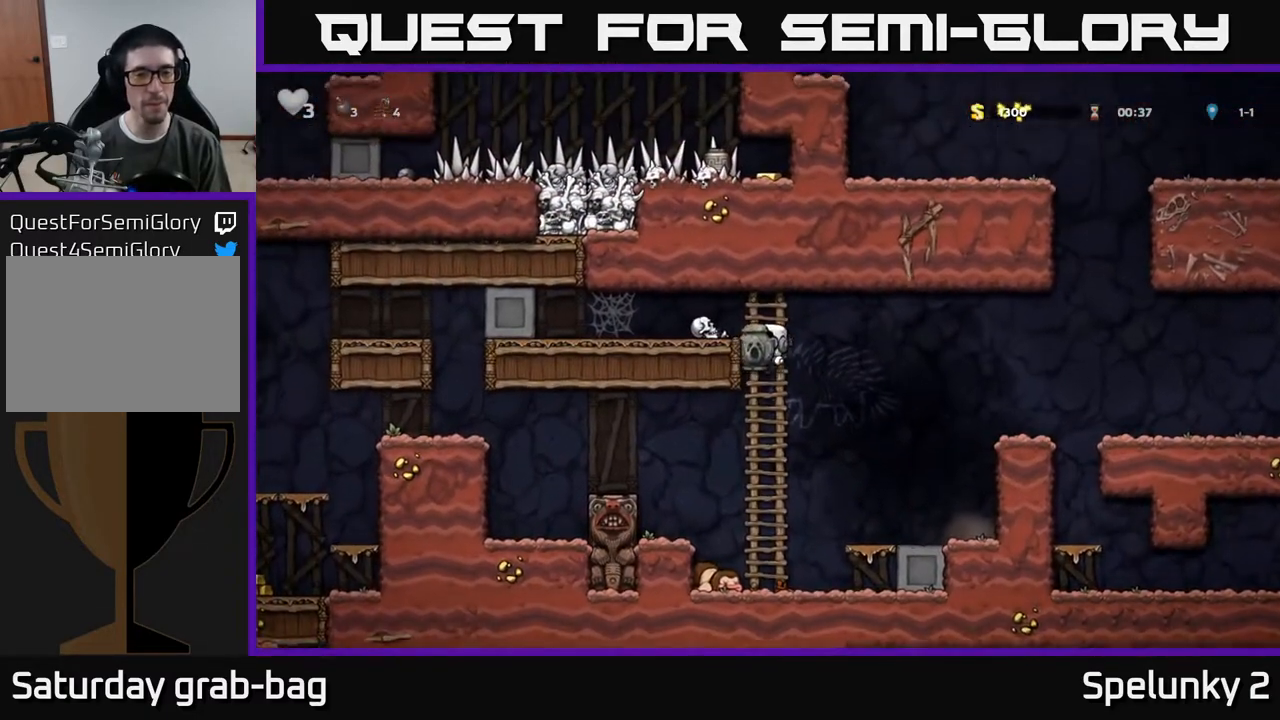
{"buttons": ["A", "DPAD_LEFT"], "left_stick": "center", "right_stick": "center", "events": [[33, "A", "down"], [33, "DPAD_LEFT", "down"], [67, "DPAD_UP", "up"], [217, "A", "up"], [467, "A", "down"]]}
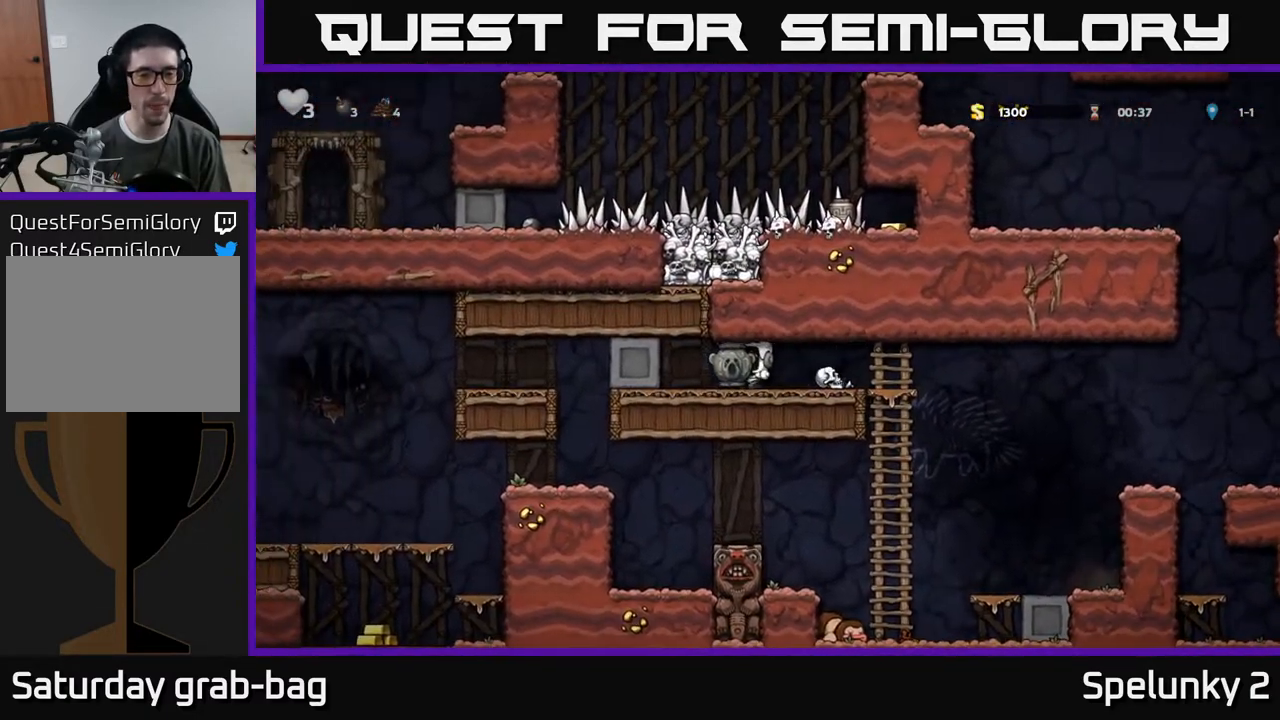
{"buttons": ["DPAD_LEFT"], "left_stick": "center", "right_stick": "center", "events": [[17, "A", "up"], [100, "A", "down"], [167, "A", "up"], [233, "A", "down"], [317, "A", "up"]]}
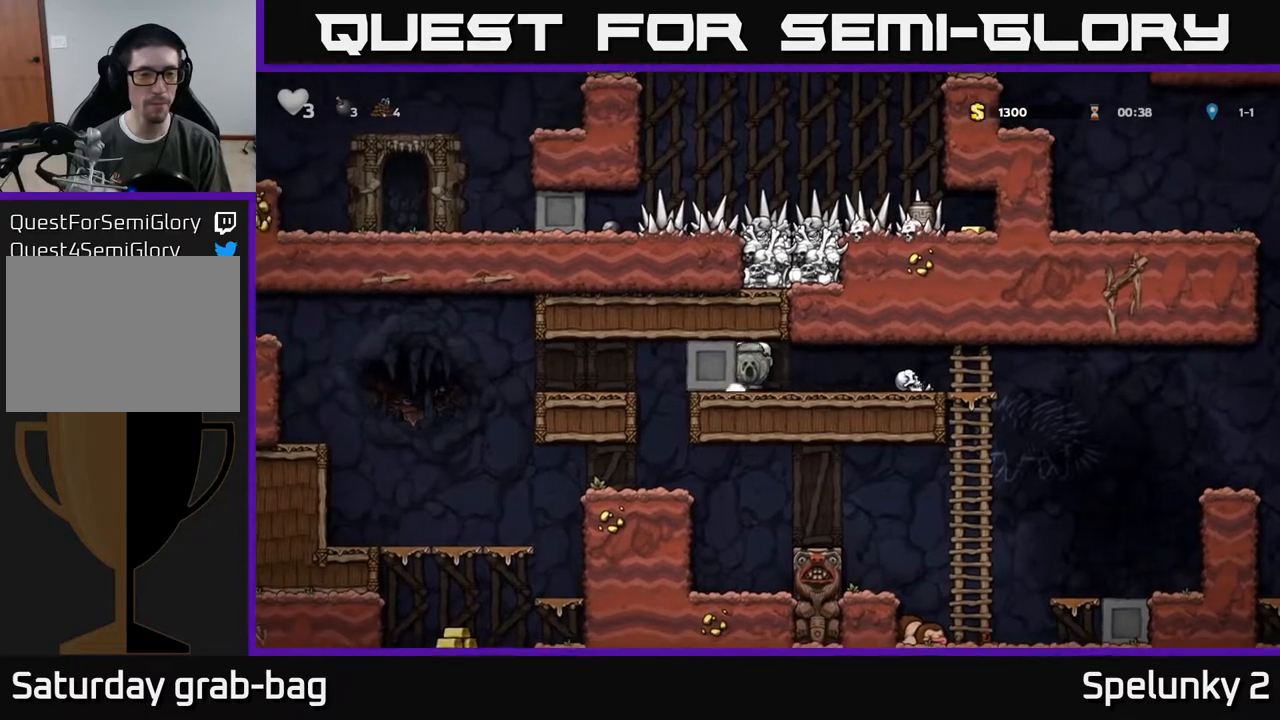
{"buttons": ["DPAD_LEFT"], "left_stick": "center", "right_stick": "center", "events": []}
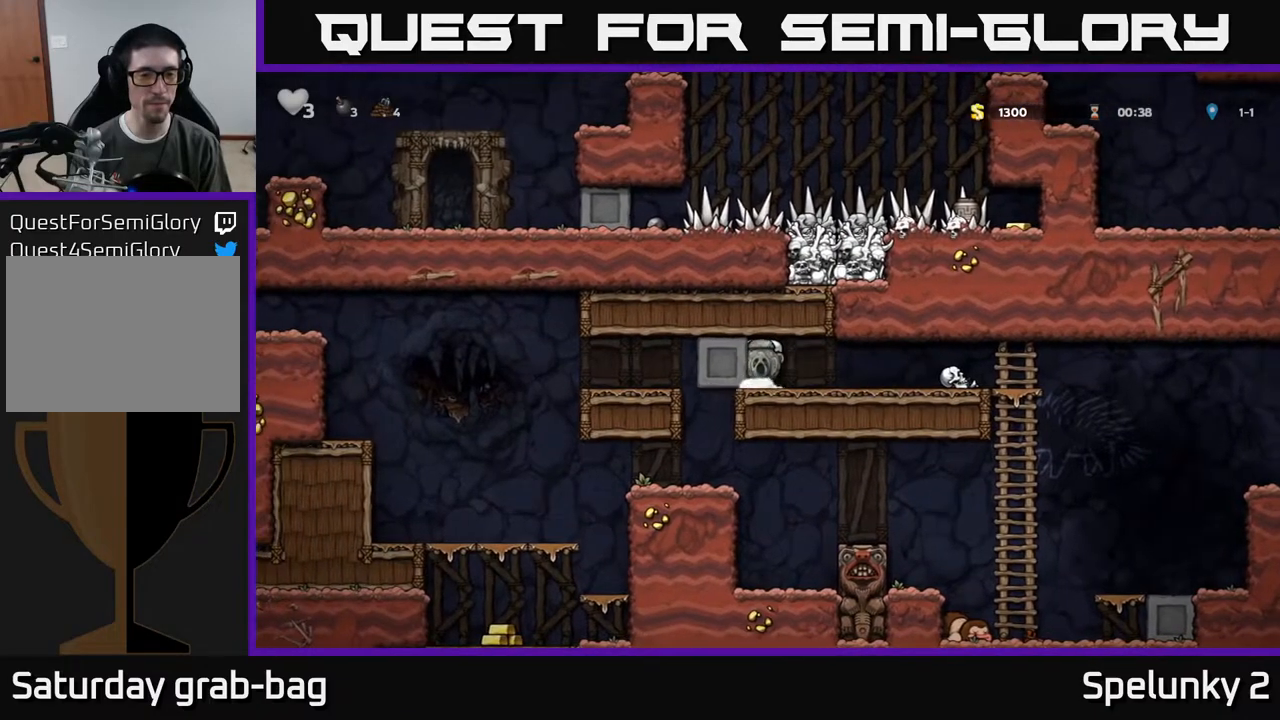
{"buttons": ["DPAD_LEFT"], "left_stick": "center", "right_stick": "center", "events": []}
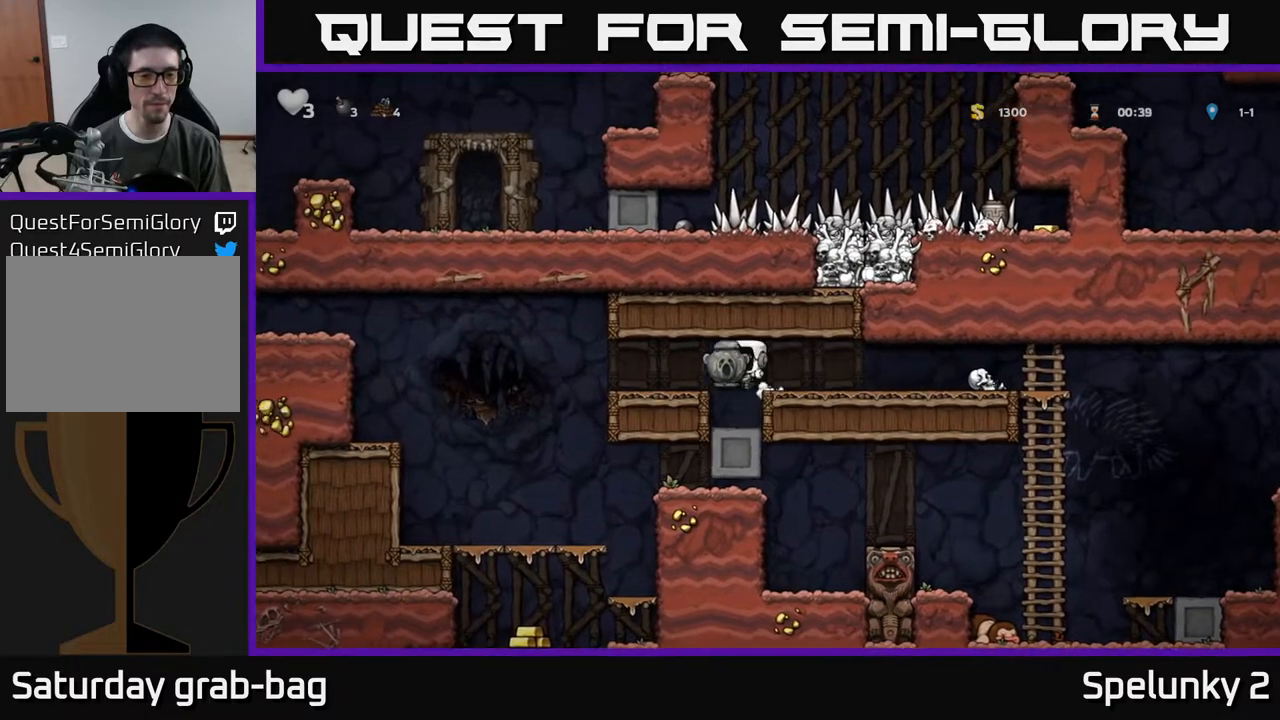
{"buttons": [], "left_stick": "center", "right_stick": "center", "events": [[500, "DPAD_LEFT", "up"]]}
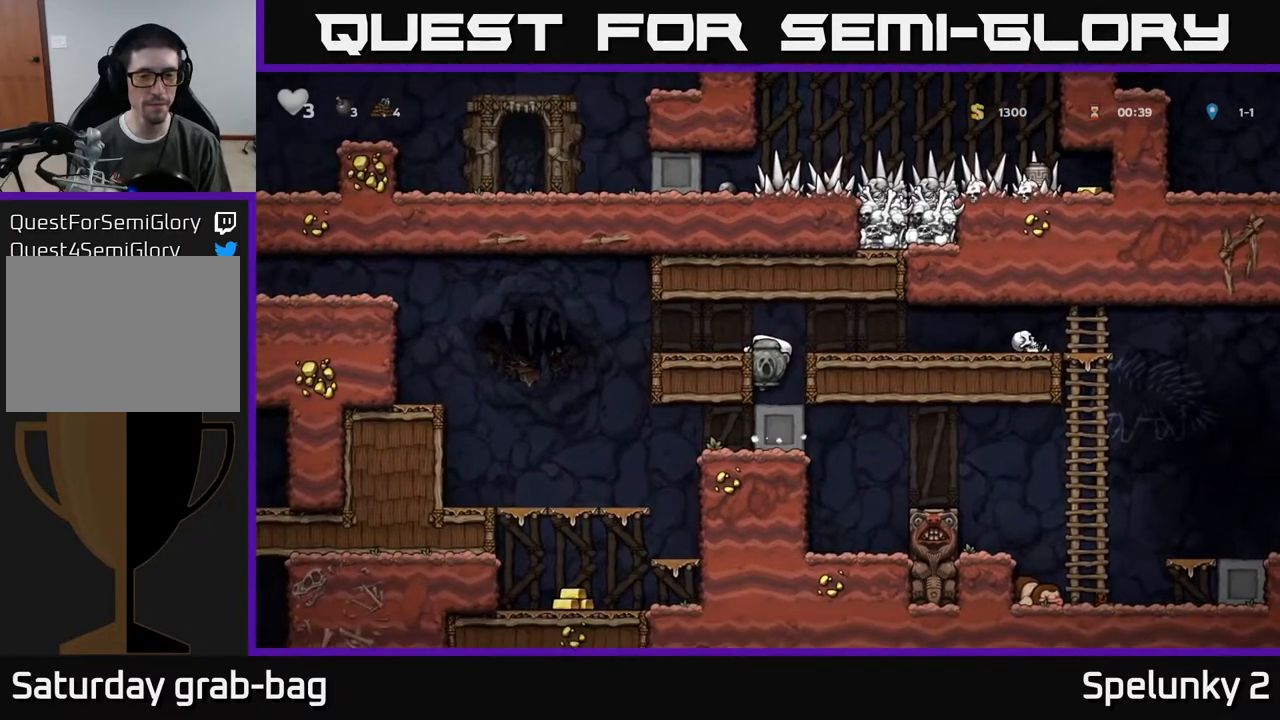
{"buttons": [], "left_stick": "center", "right_stick": "center", "events": [[33, "A", "down"], [100, "DPAD_LEFT", "down"], [217, "A", "up"], [500, "DPAD_LEFT", "up"]]}
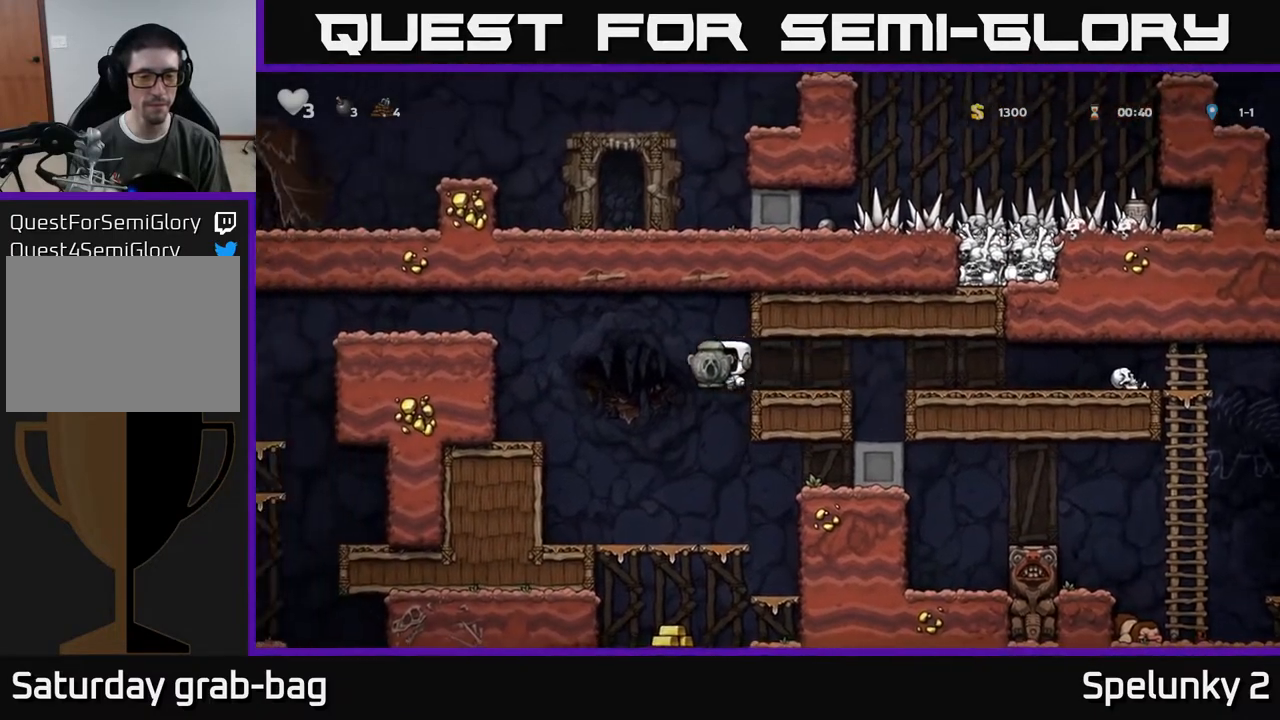
{"buttons": ["A", "DPAD_DOWN"], "left_stick": "center", "right_stick": "center", "events": [[267, "DPAD_DOWN", "down"], [483, "A", "down"]]}
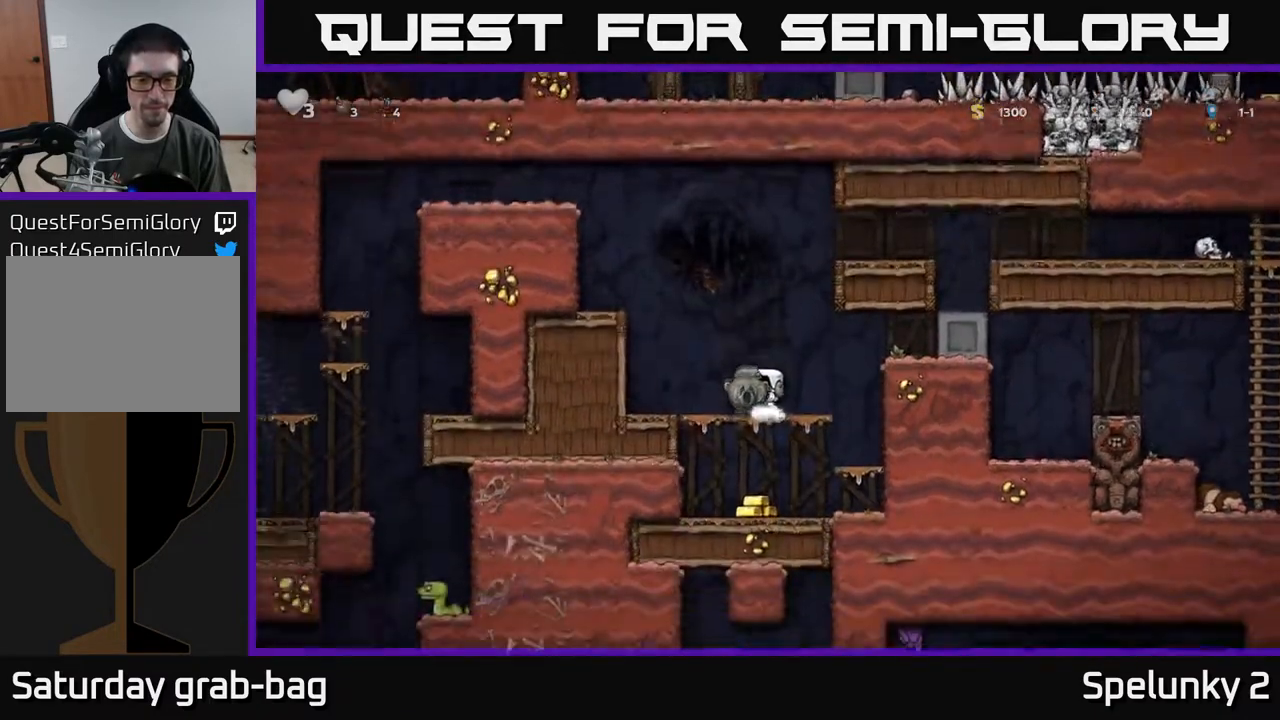
{"buttons": ["A", "DPAD_LEFT"], "left_stick": "center", "right_stick": "center", "events": [[83, "A", "up"], [133, "DPAD_DOWN", "up"], [383, "DPAD_LEFT", "down"], [417, "A", "down"]]}
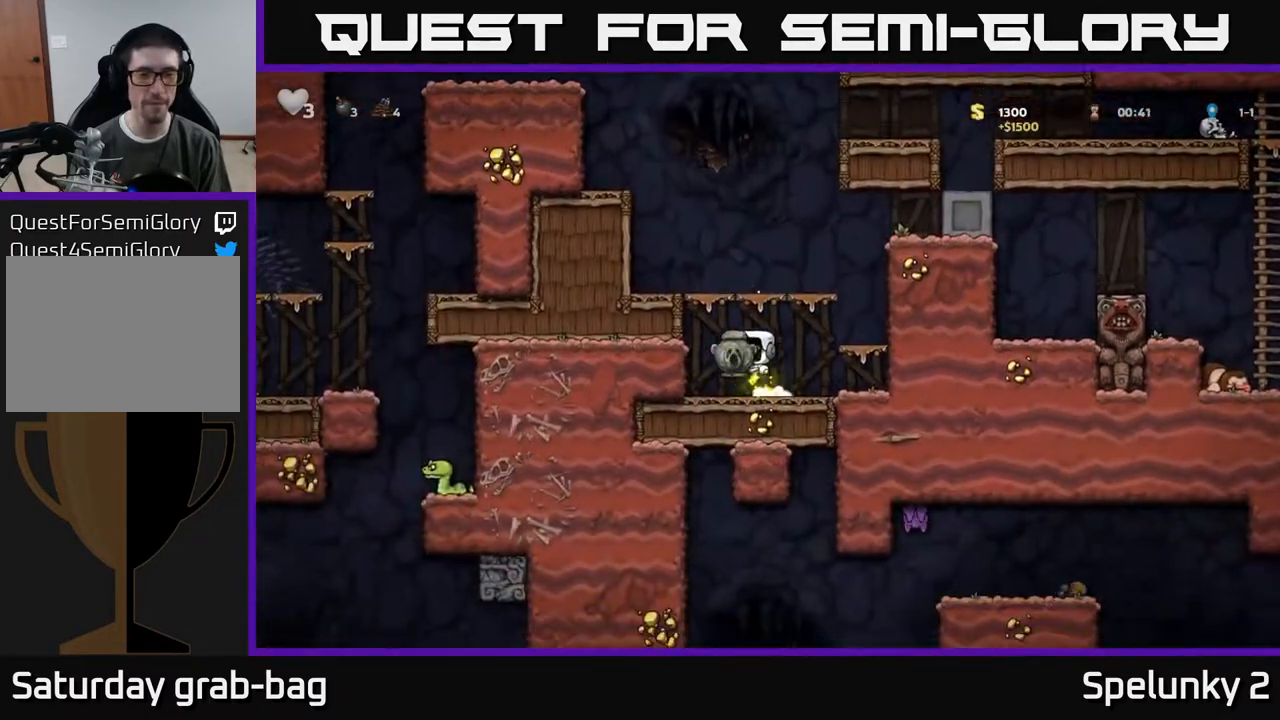
{"buttons": [], "left_stick": "center", "right_stick": "center", "events": [[117, "A", "up"], [250, "A", "down"], [350, "A", "up"], [450, "DPAD_LEFT", "up"]]}
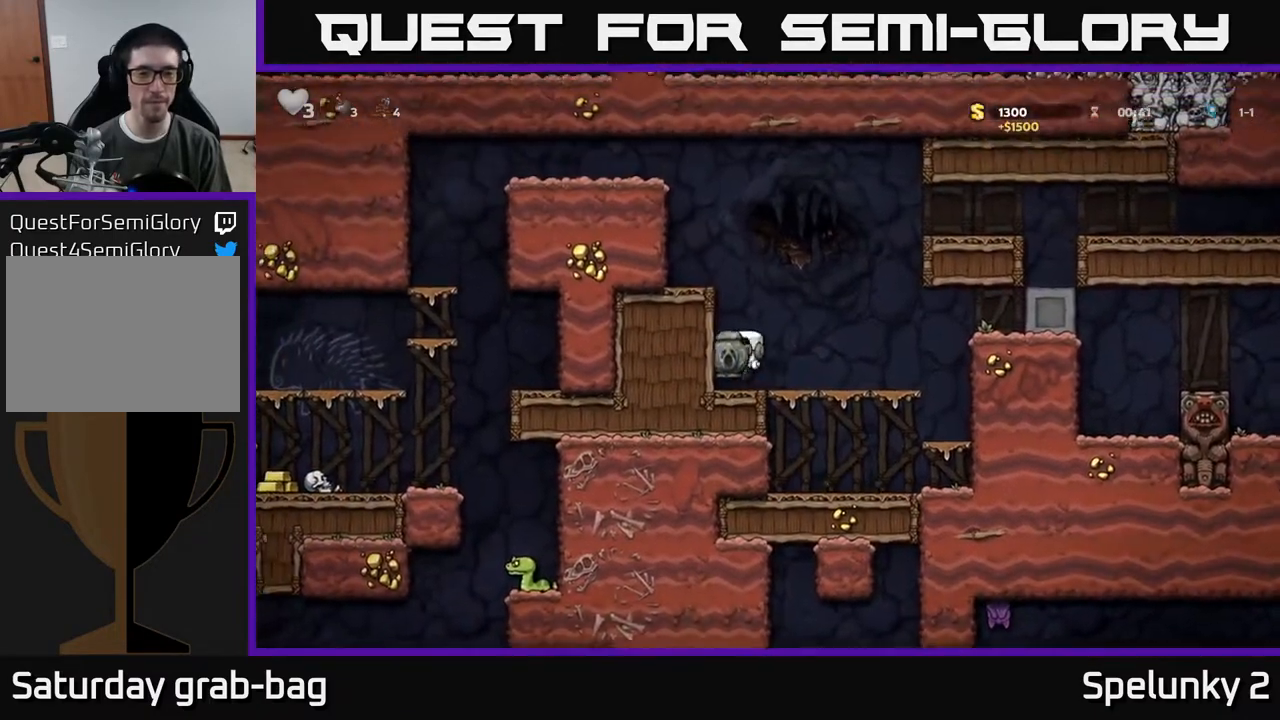
{"buttons": ["A", "DPAD_LEFT"], "left_stick": "center", "right_stick": "center", "events": [[117, "A", "down"], [250, "DPAD_LEFT", "down"], [267, "A", "up"], [433, "A", "down"]]}
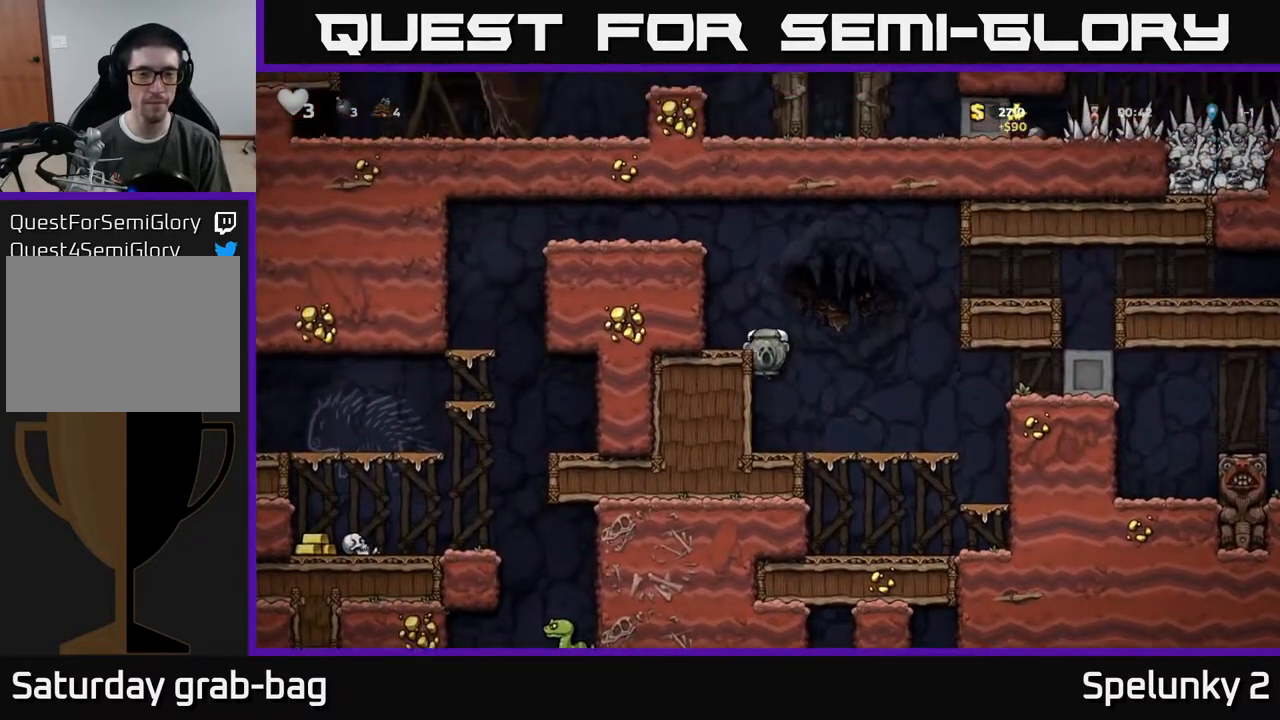
{"buttons": ["DPAD_LEFT"], "left_stick": "center", "right_stick": "center", "events": [[50, "A", "up"], [167, "DPAD_LEFT", "up"], [317, "A", "down"], [467, "A", "up"], [483, "DPAD_LEFT", "down"]]}
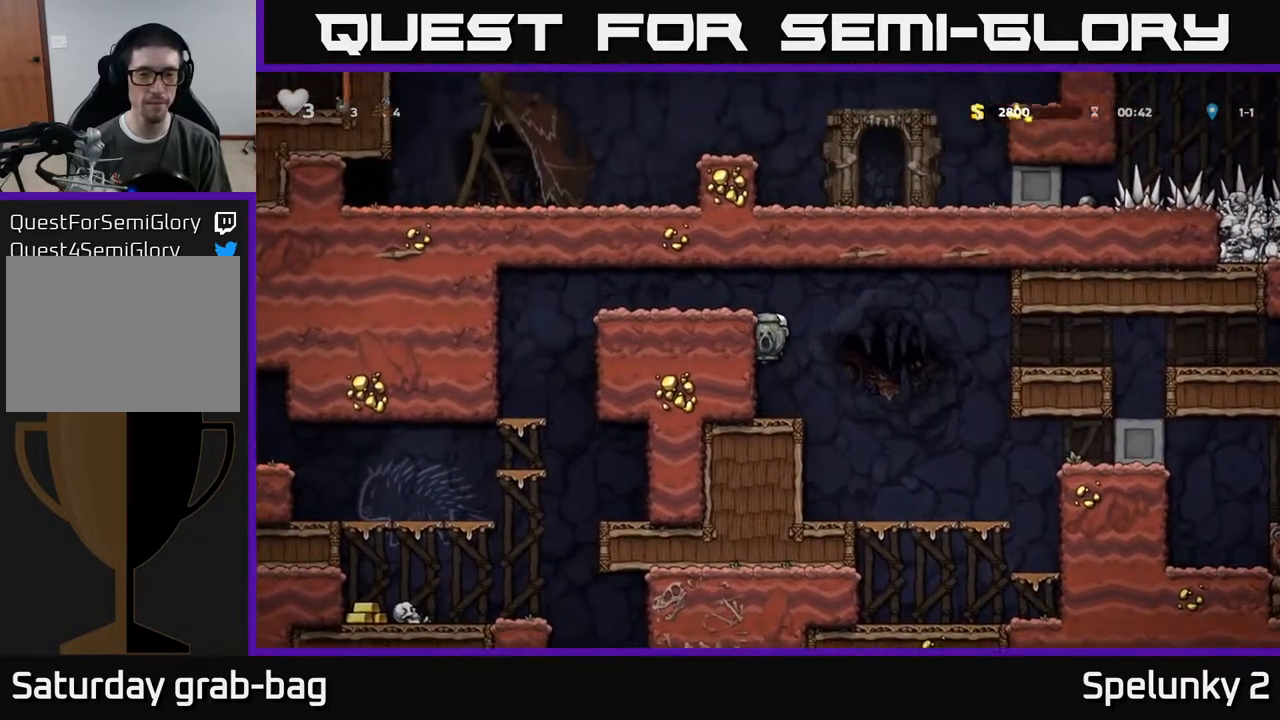
{"buttons": ["DPAD_LEFT"], "left_stick": "center", "right_stick": "center", "events": [[133, "A", "down"], [267, "A", "up"]]}
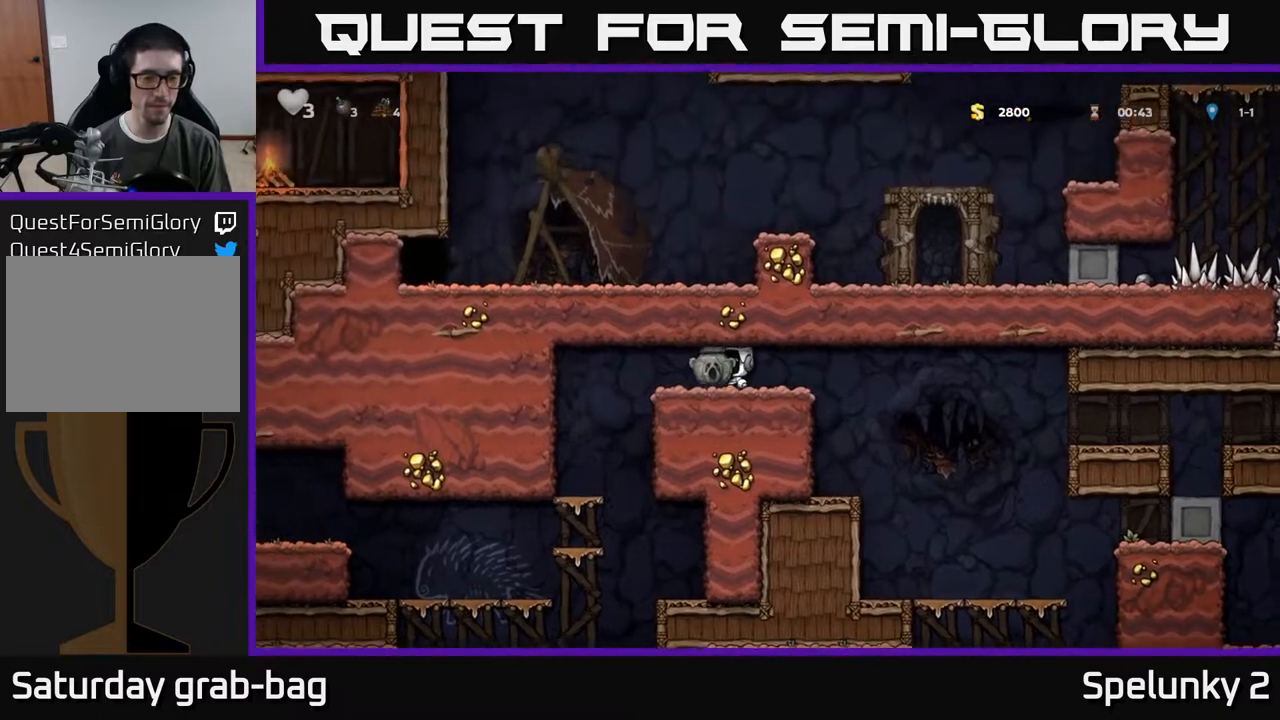
{"buttons": ["DPAD_DOWN"], "left_stick": "center", "right_stick": "center", "events": [[250, "DPAD_LEFT", "up"], [367, "DPAD_DOWN", "down"]]}